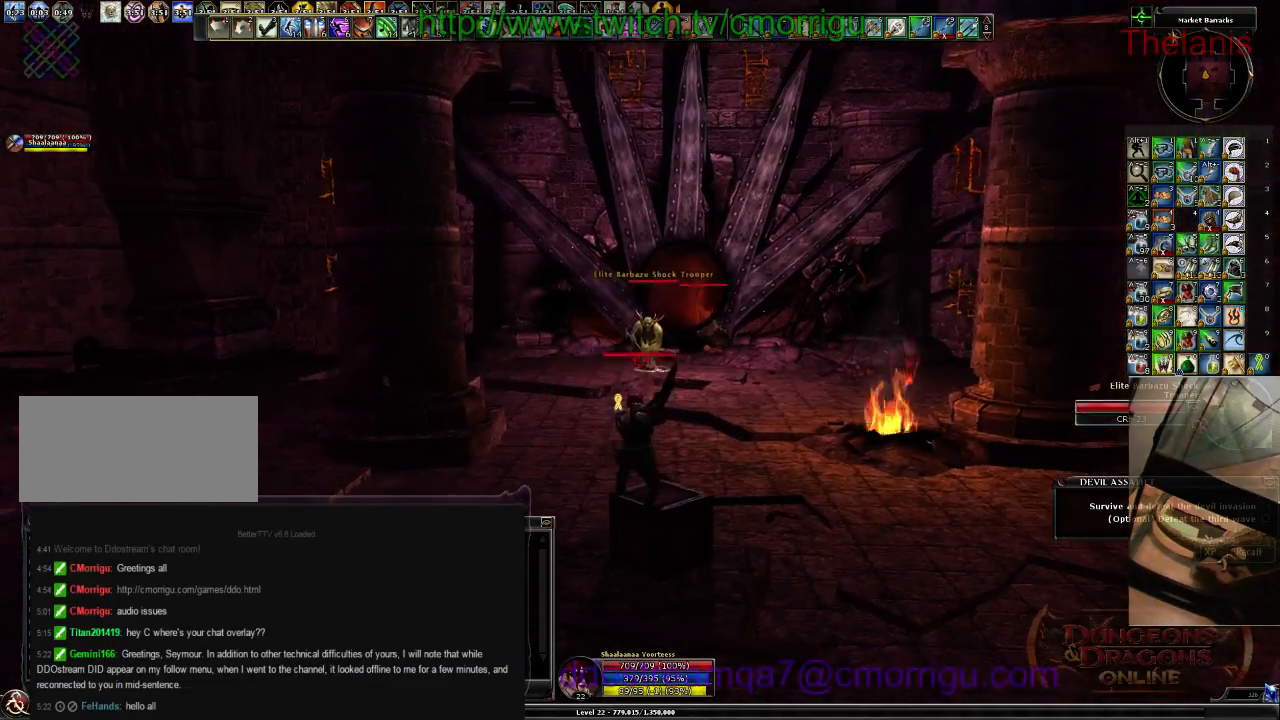
Gameplay with keyboard; each line is a JSON object with the keys held at the frame after it. "events" lists presses ("down") and releases ("up") of ".", "/", "0", "1", "2", "3", "4", "5", "6", "7", "8", "9", "a", "b", "backslash", "backspace", "c", "caps_lock", "comma", "ctrl_l", "ctrl_r", "d", "e", "equals", "escape", "f", "f1", "f10", "f11", "f12", "f2", "f3", "f4", "f5", "f6", "f7", "f8", "f9", "g", "h", "i", "j", "k", "l", "lbracket", "m", "minus", "n", "o", "p", "q", "quote", "r", "rbracket", "return", "s", "semicolon", "shift_l", "shift_r", "space", "t", "tab", "tilde", "u", "v", "w", "x", "y" and "z" between this image and that frame as [ms after this image, input, new state], when the widget could be followed in between. No other keys are recorded. Mouse input is not recorded.
{"keys": ["d", "w"], "events": [[467, "w", "down"], [500, "d", "down"]]}
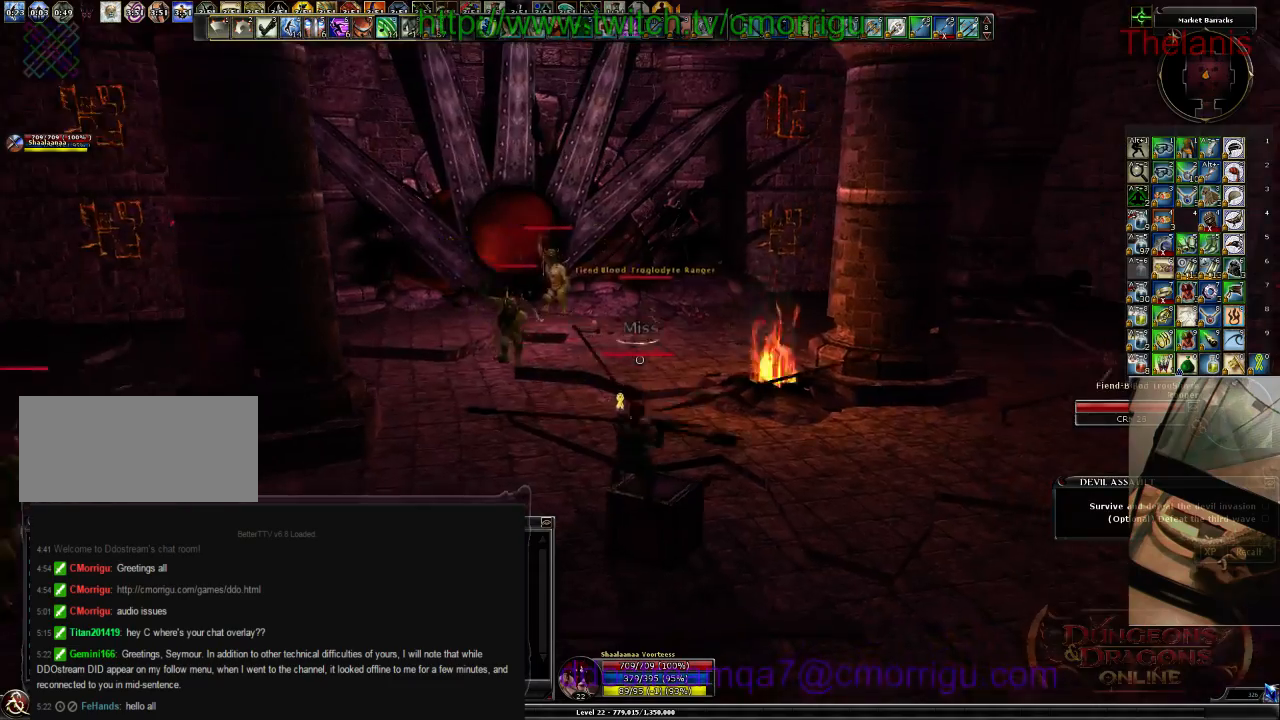
{"keys": ["w"], "events": [[333, "d", "up"]]}
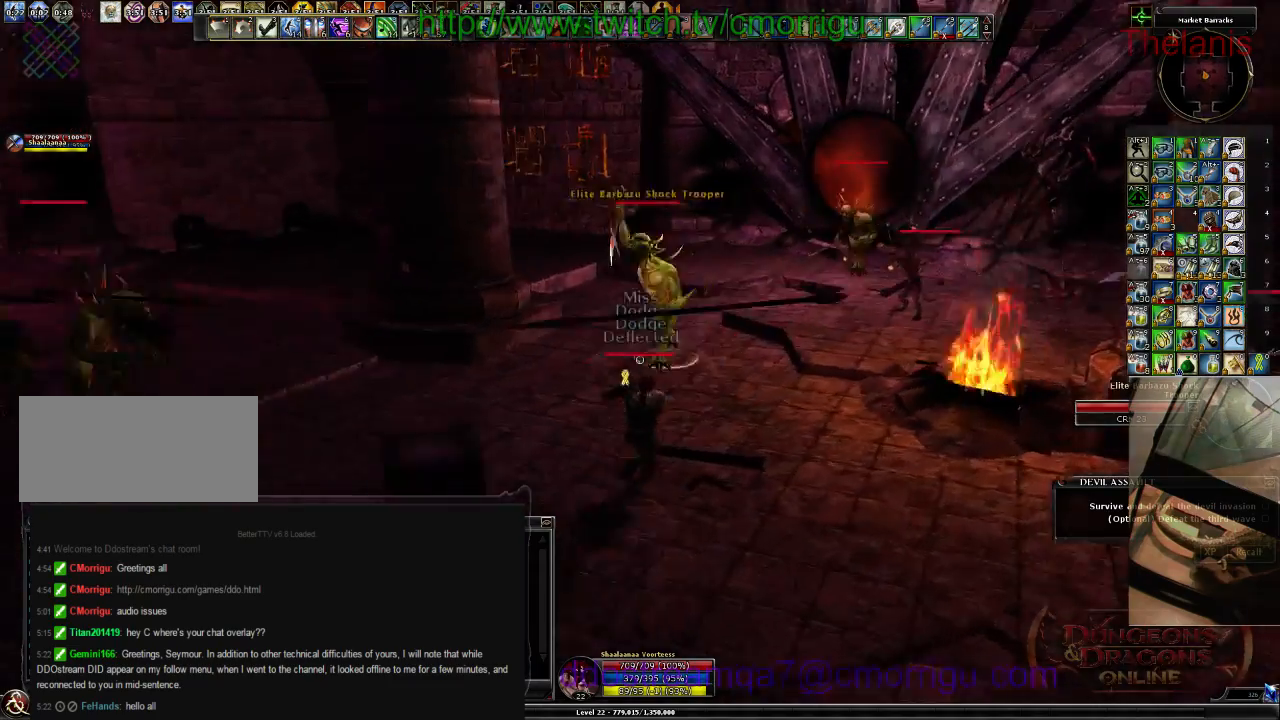
{"keys": [], "events": [[100, "w", "up"], [200, "1", "down"], [367, "1", "up"]]}
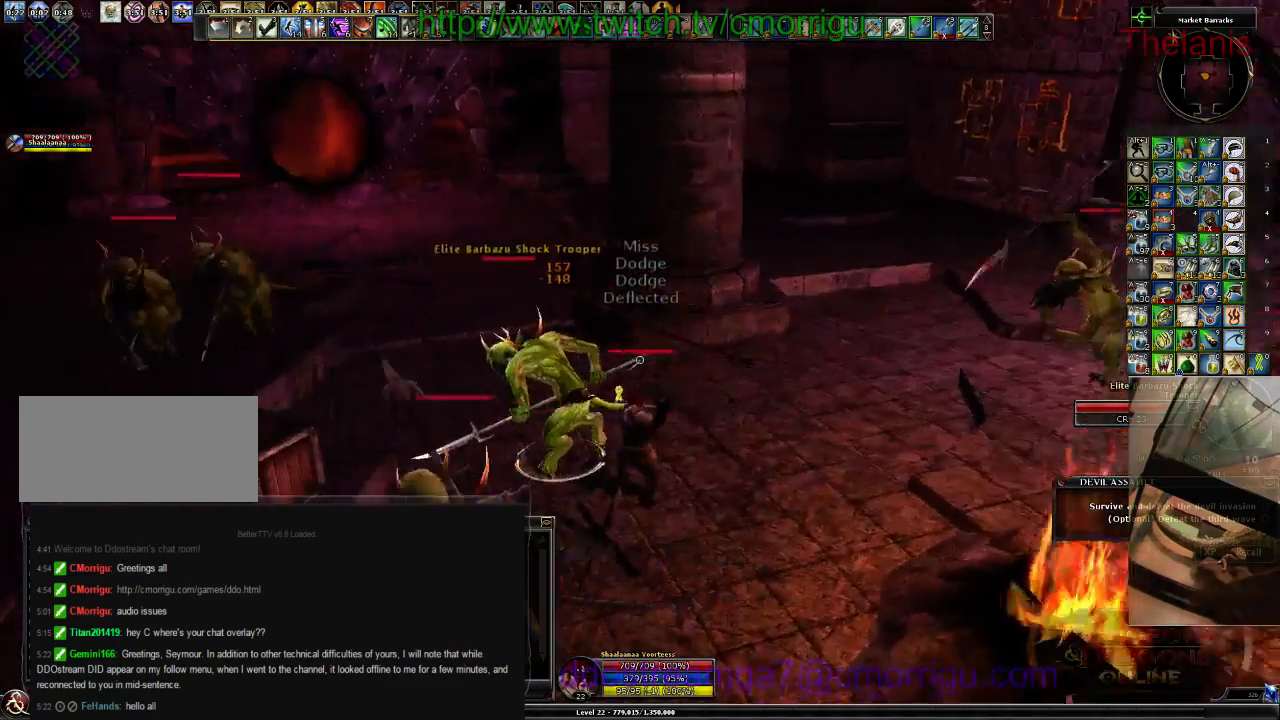
{"keys": [], "events": [[33, "a", "down"], [233, "2", "down"], [233, "a", "up"], [433, "2", "up"]]}
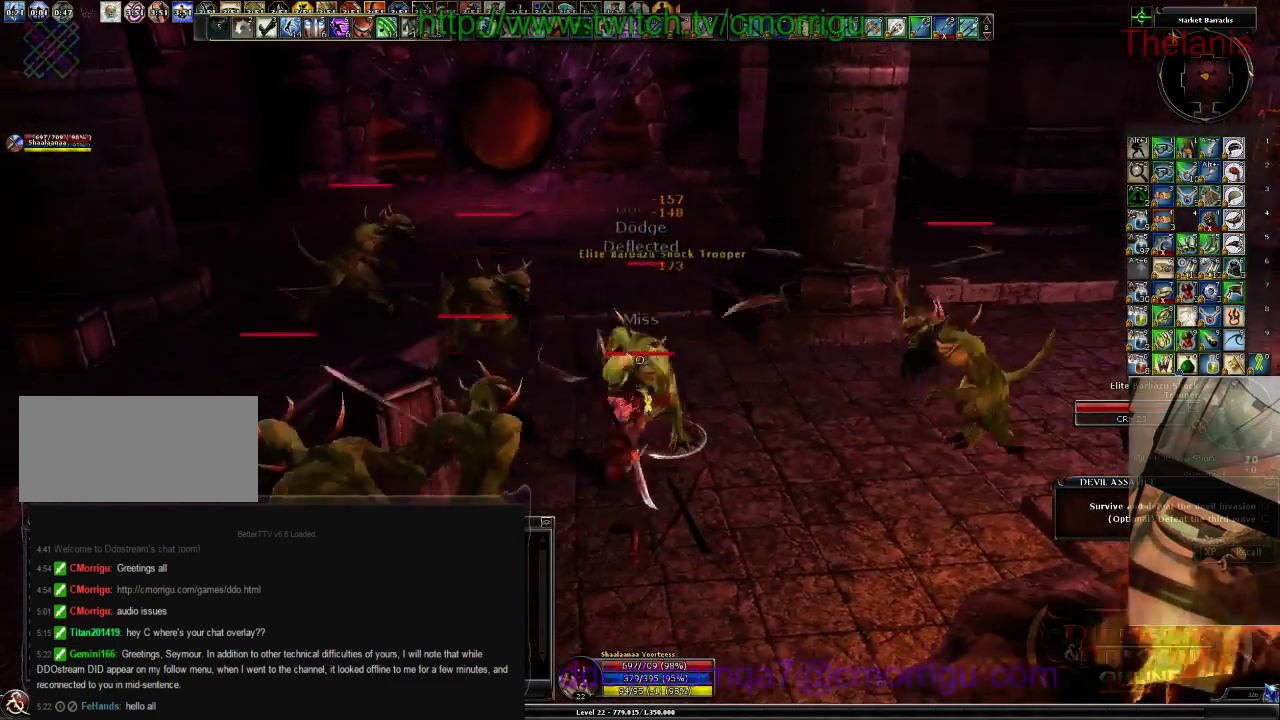
{"keys": [], "events": []}
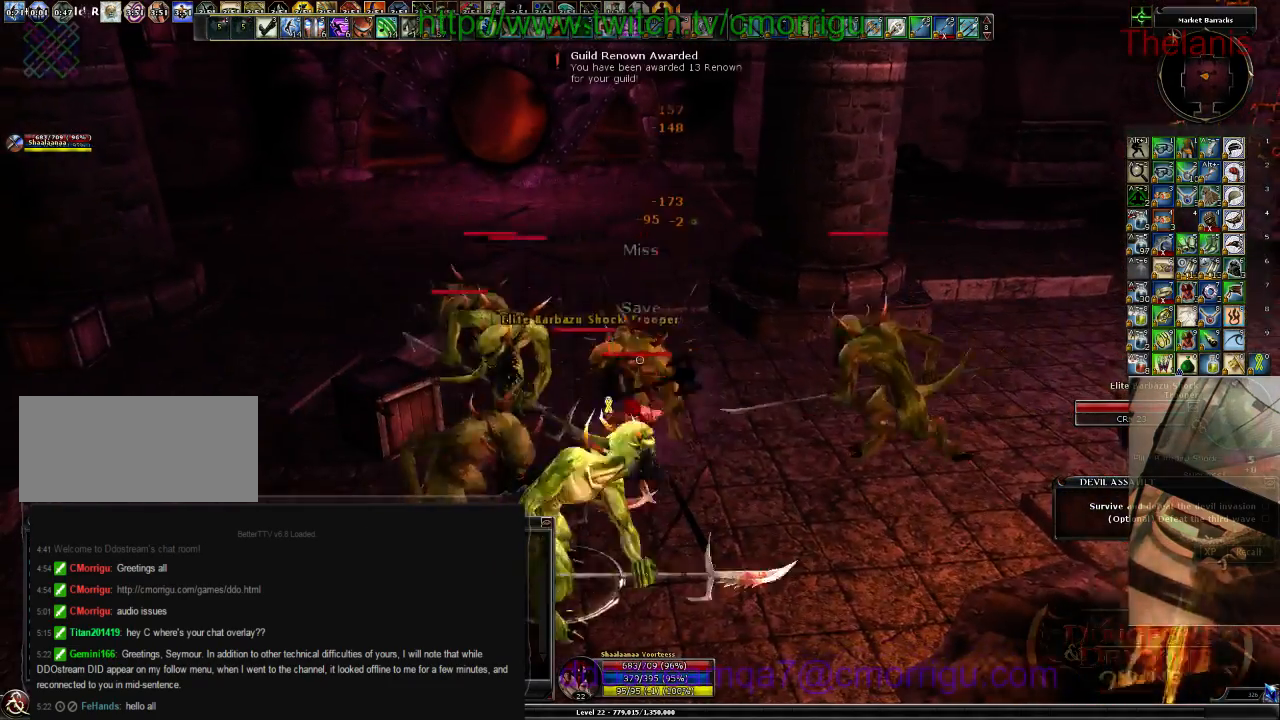
{"keys": [], "events": []}
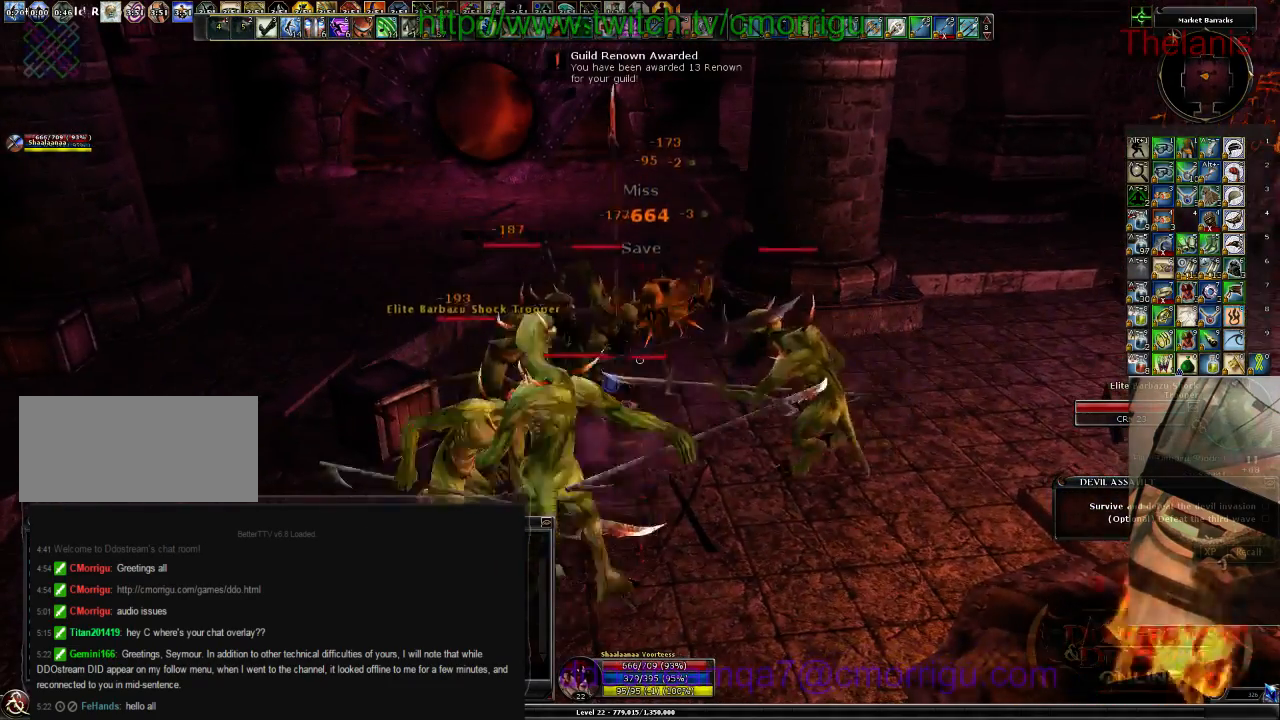
{"keys": [], "events": []}
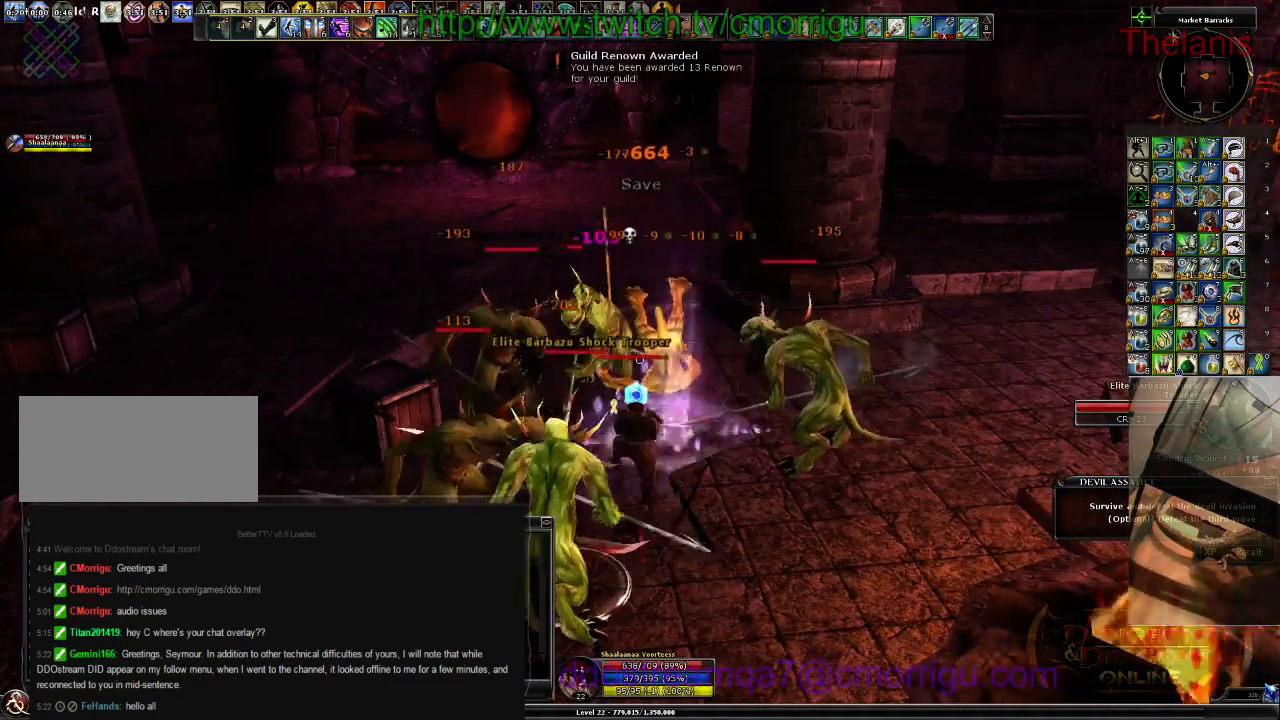
{"keys": [], "events": []}
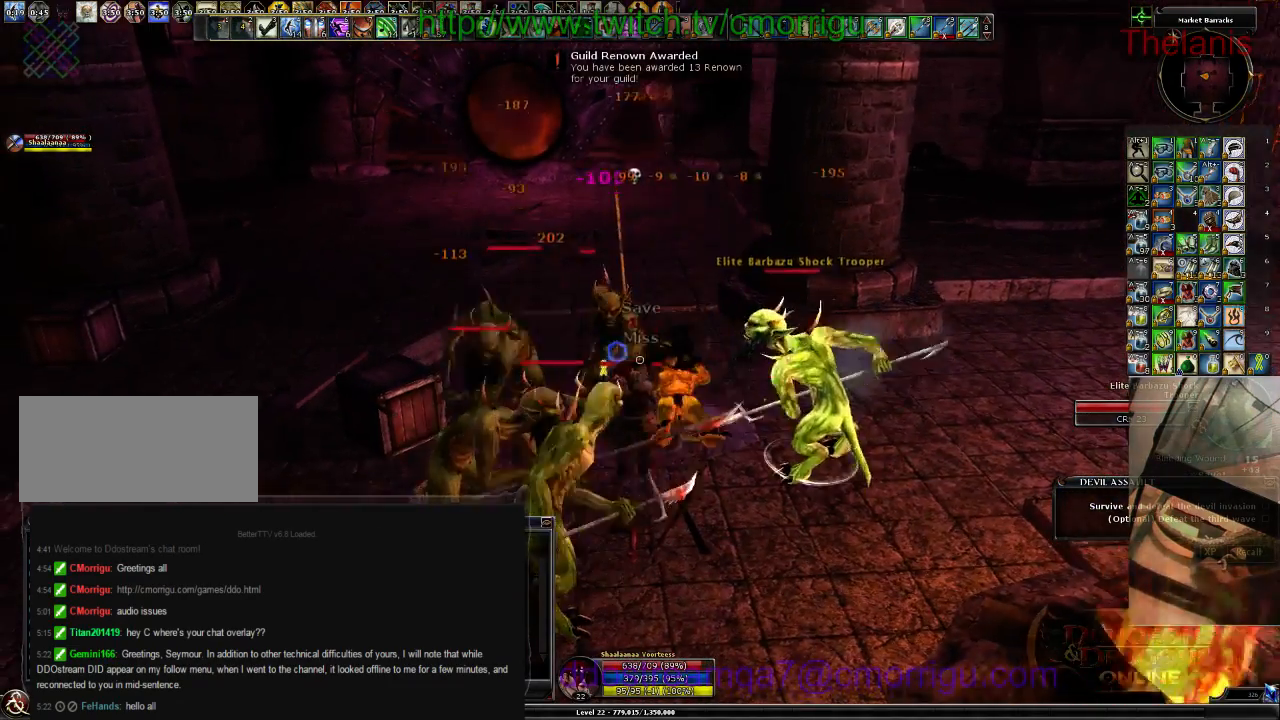
{"keys": [], "events": []}
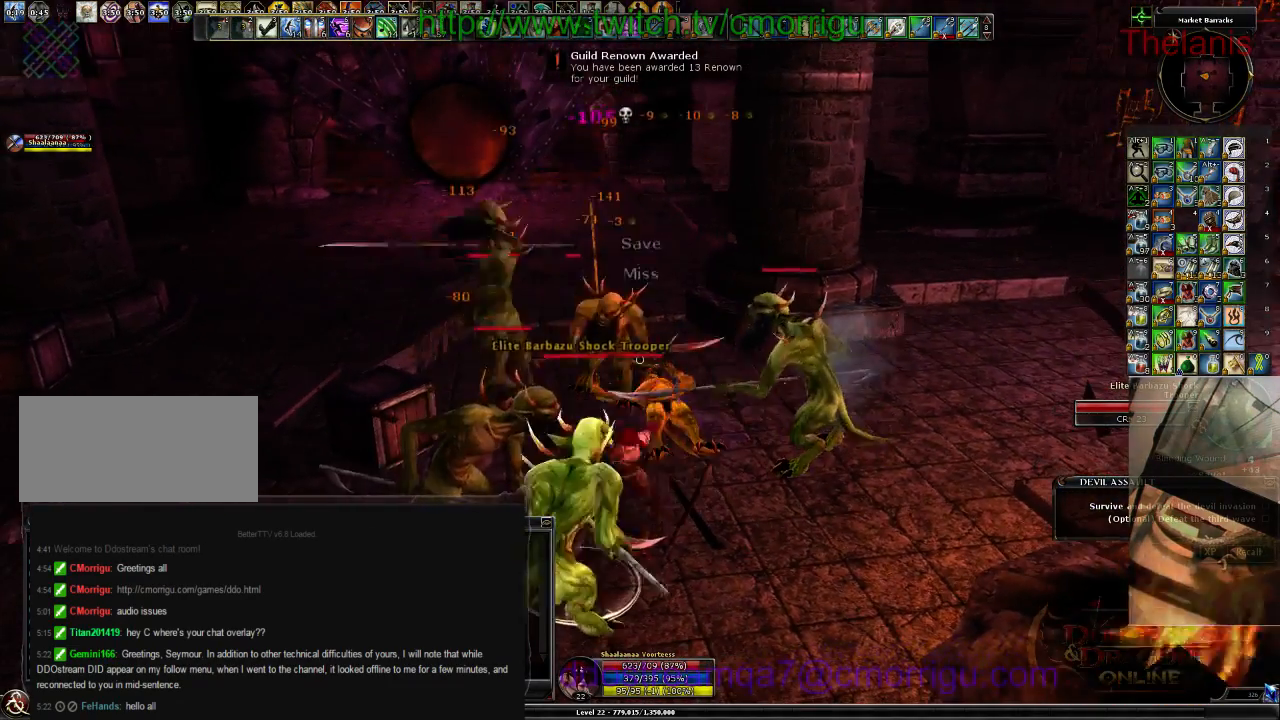
{"keys": [], "events": []}
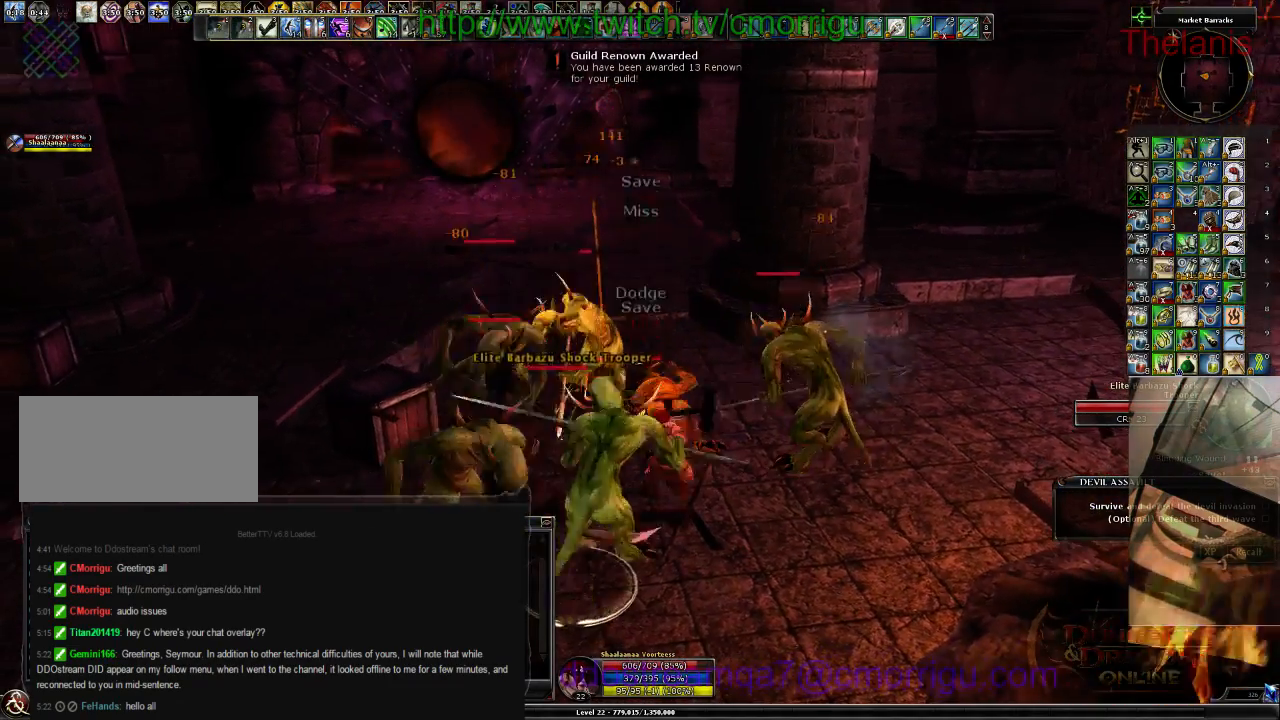
{"keys": [], "events": [[233, "1", "down"], [467, "1", "up"]]}
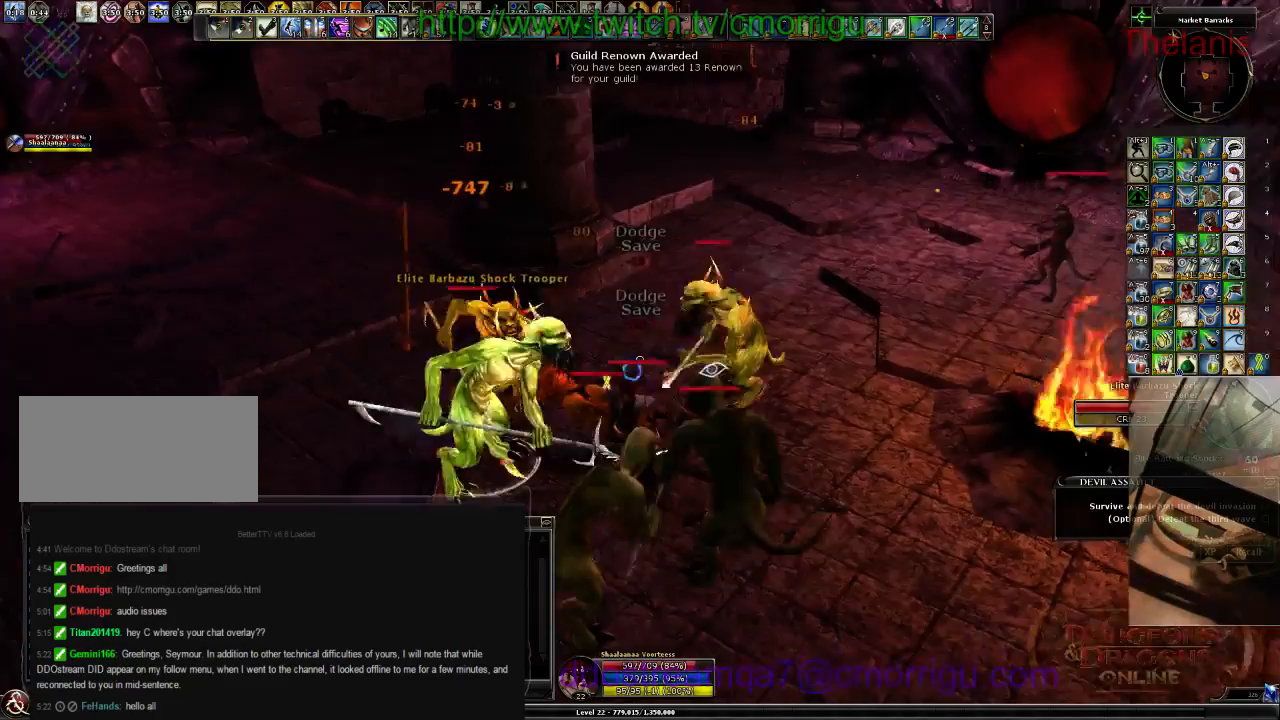
{"keys": ["2"], "events": [[333, "2", "down"]]}
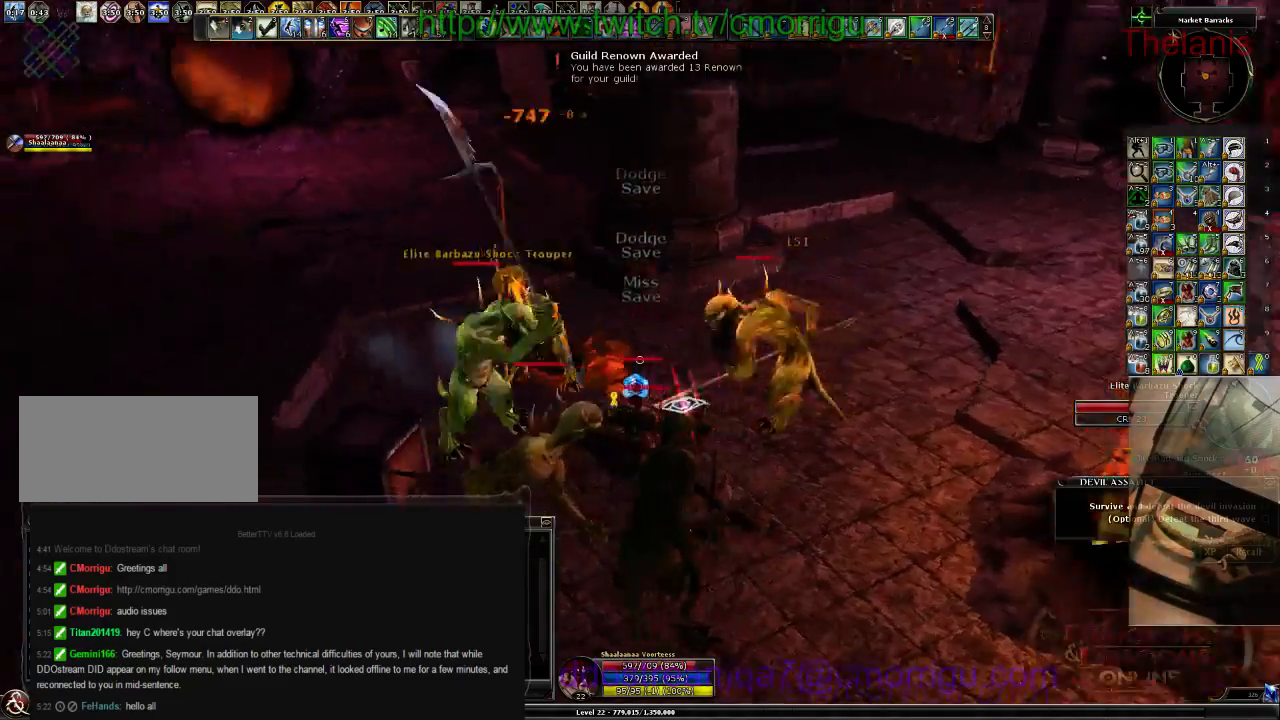
{"keys": ["1"], "events": [[33, "2", "up"], [167, "d", "down"], [167, "w", "down"], [367, "d", "up"], [400, "w", "up"], [500, "1", "down"]]}
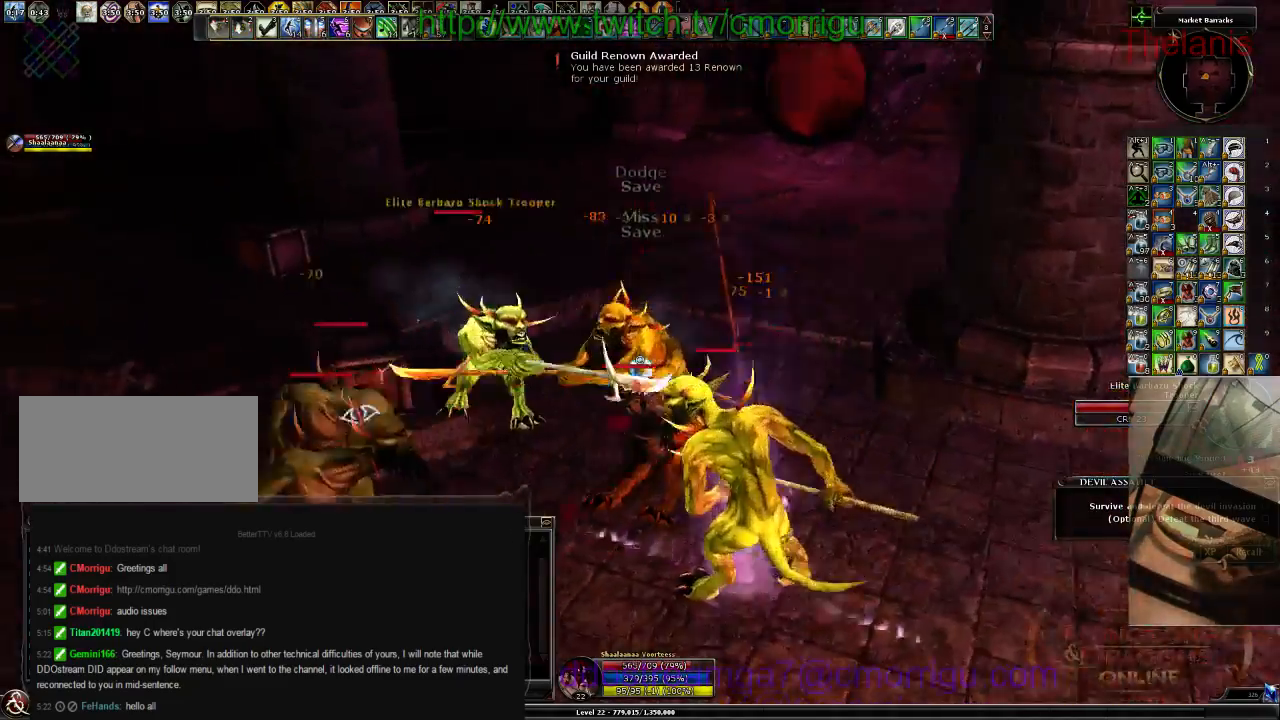
{"keys": [], "events": [[200, "1", "up"]]}
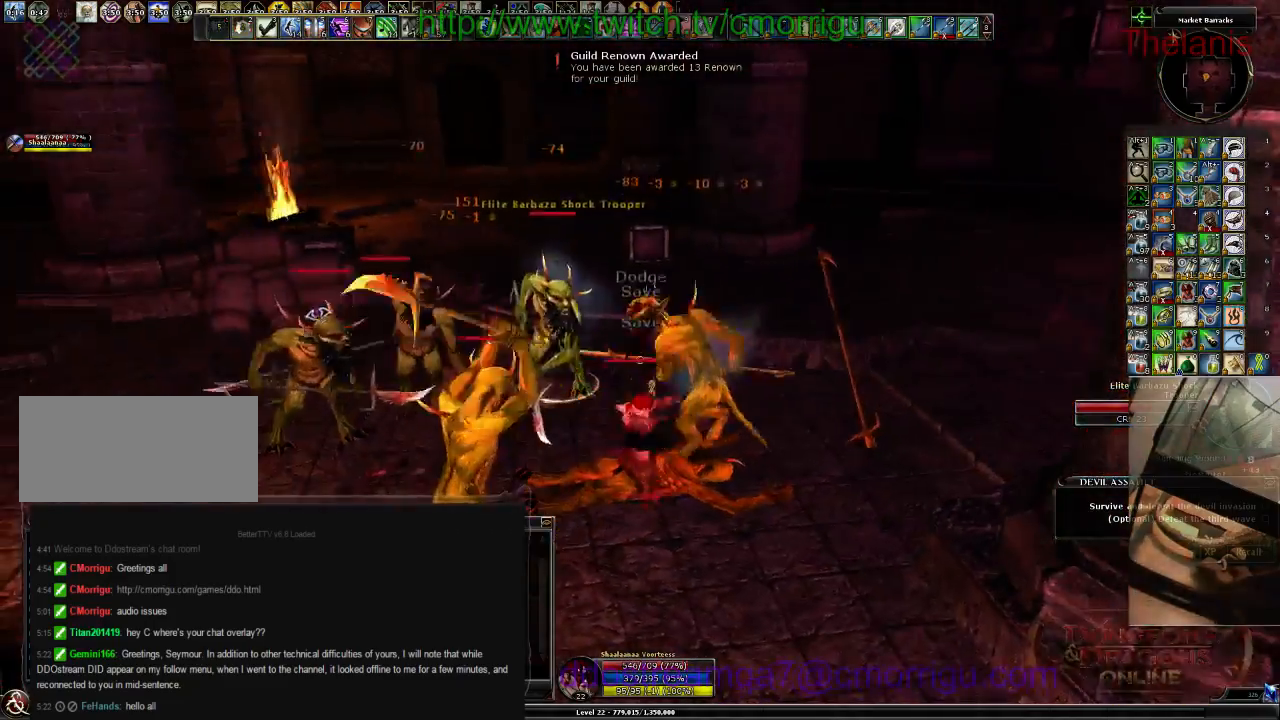
{"keys": ["2"], "events": [[67, "a", "down"], [233, "a", "up"], [300, "2", "down"]]}
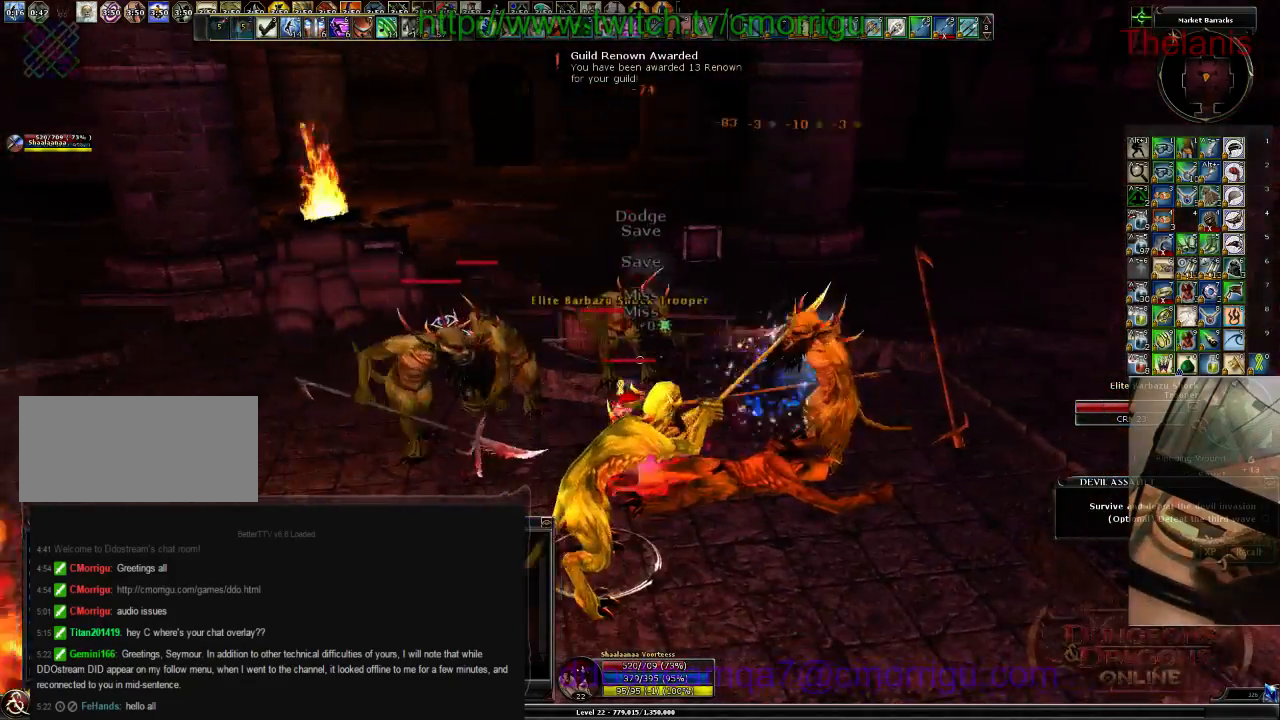
{"keys": ["1"], "events": [[33, "2", "up"], [467, "1", "down"]]}
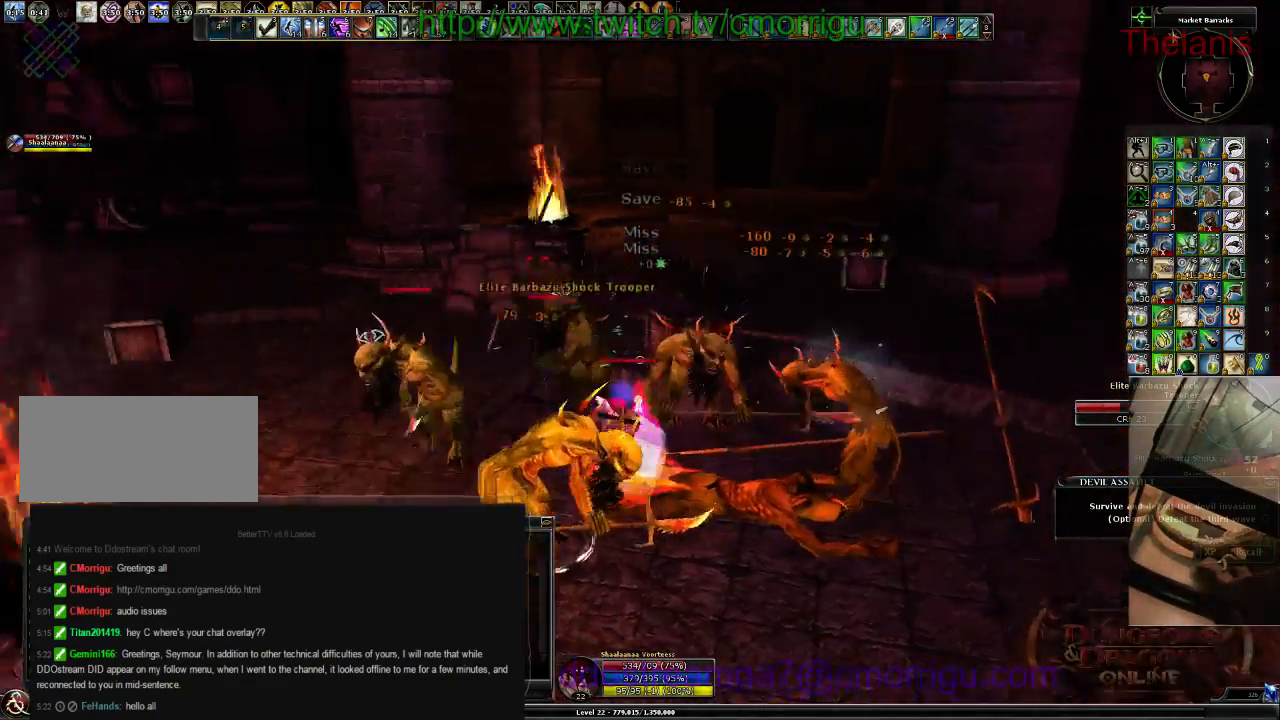
{"keys": []}